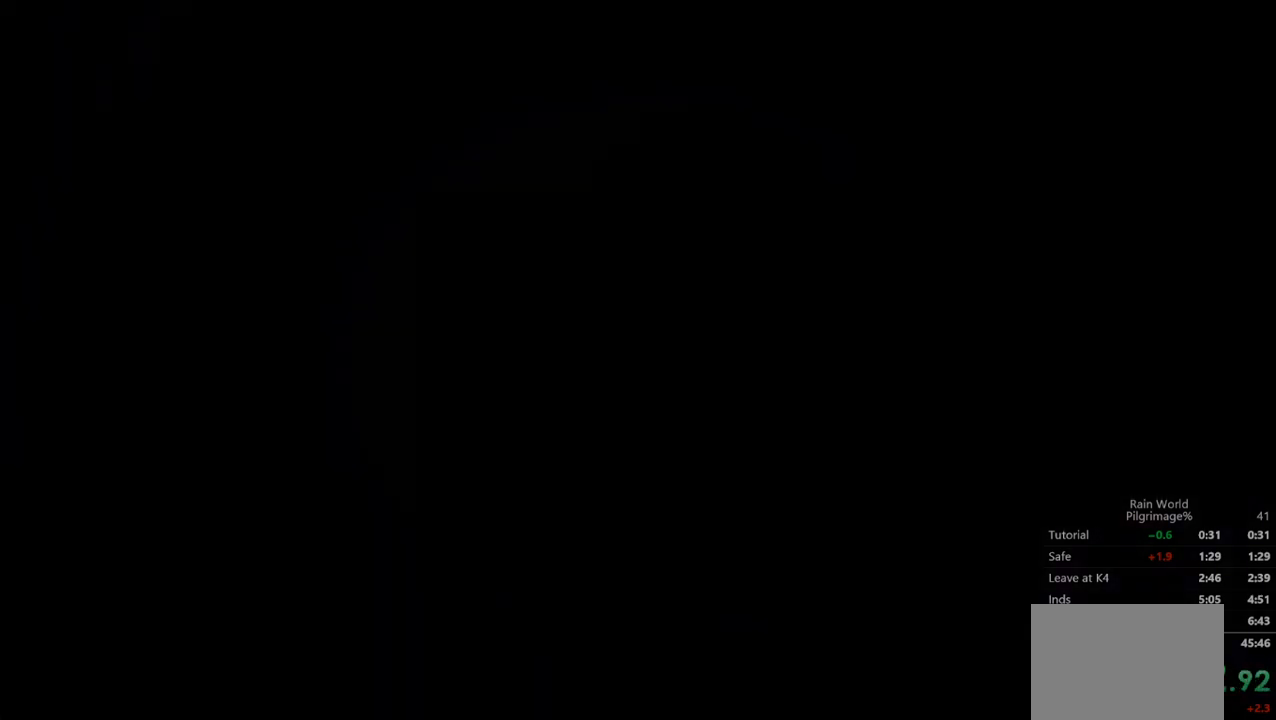
Gameplay with a controller (Xbox layout); each line is a JSON object with the inputs held at the frame after it. "events" lists button and stick changes between this image and that frame as [ms after this image, input, new state], when the widget could be followed in between. Not read: L1 L3 R1 R3 right_stick.
{"buttons": [], "left_stick": "center", "events": [[33, "A", "down"], [100, "A", "up"], [200, "A", "down"], [300, "A", "up"], [400, "A", "down"], [467, "A", "up"]]}
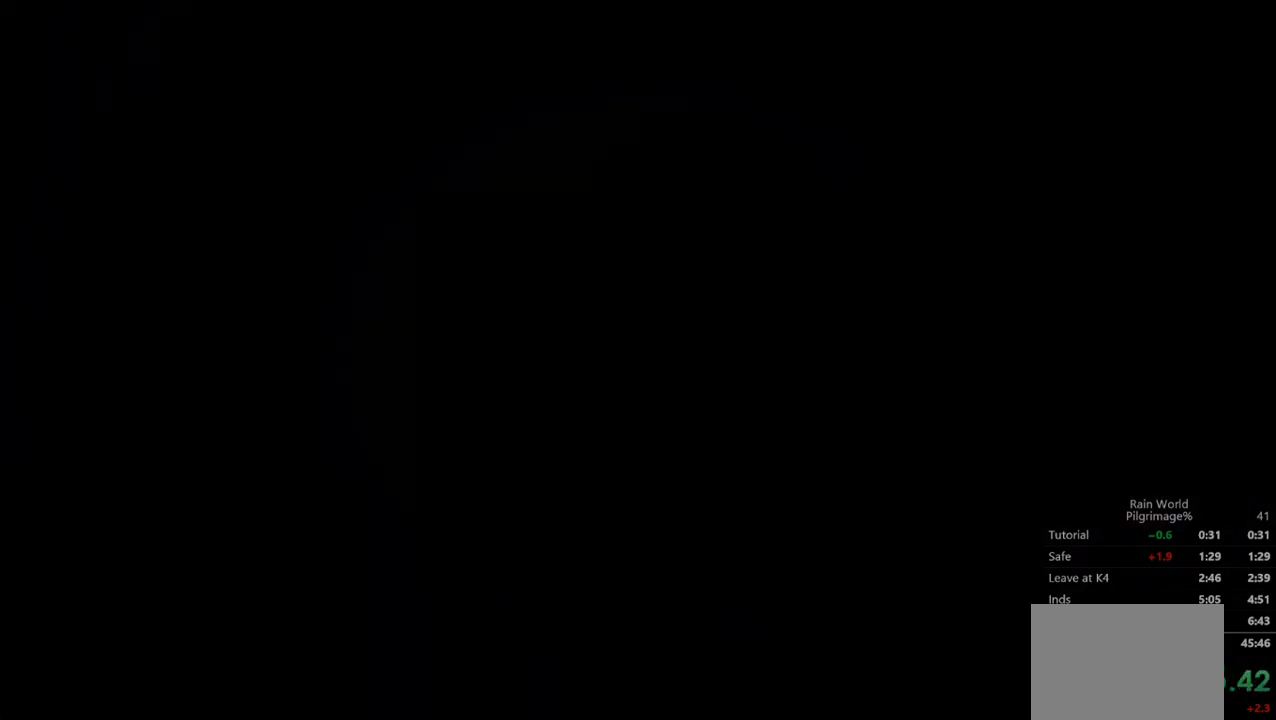
{"buttons": [], "left_stick": "center", "events": [[67, "A", "down"], [133, "A", "up"], [200, "A", "down"], [333, "A", "up"], [400, "A", "down"], [500, "A", "up"]]}
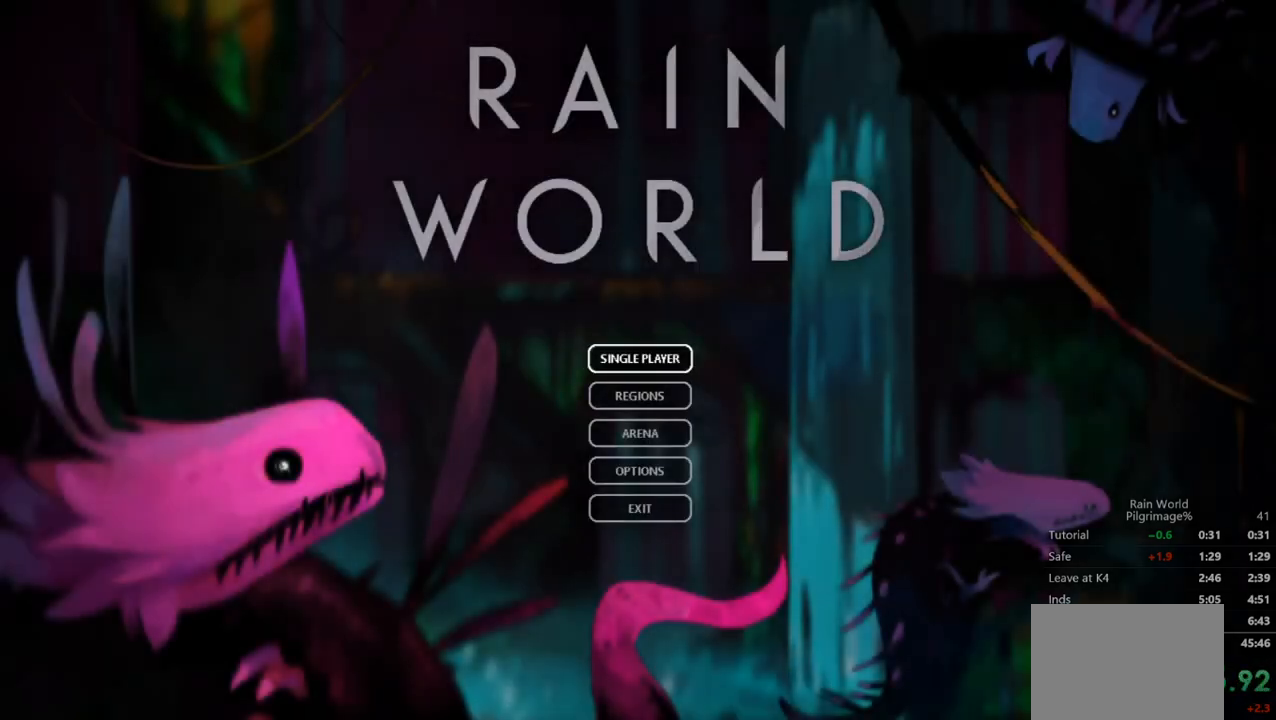
{"buttons": ["A"], "left_stick": "center", "events": [[100, "A", "down"], [167, "A", "up"], [500, "A", "down"]]}
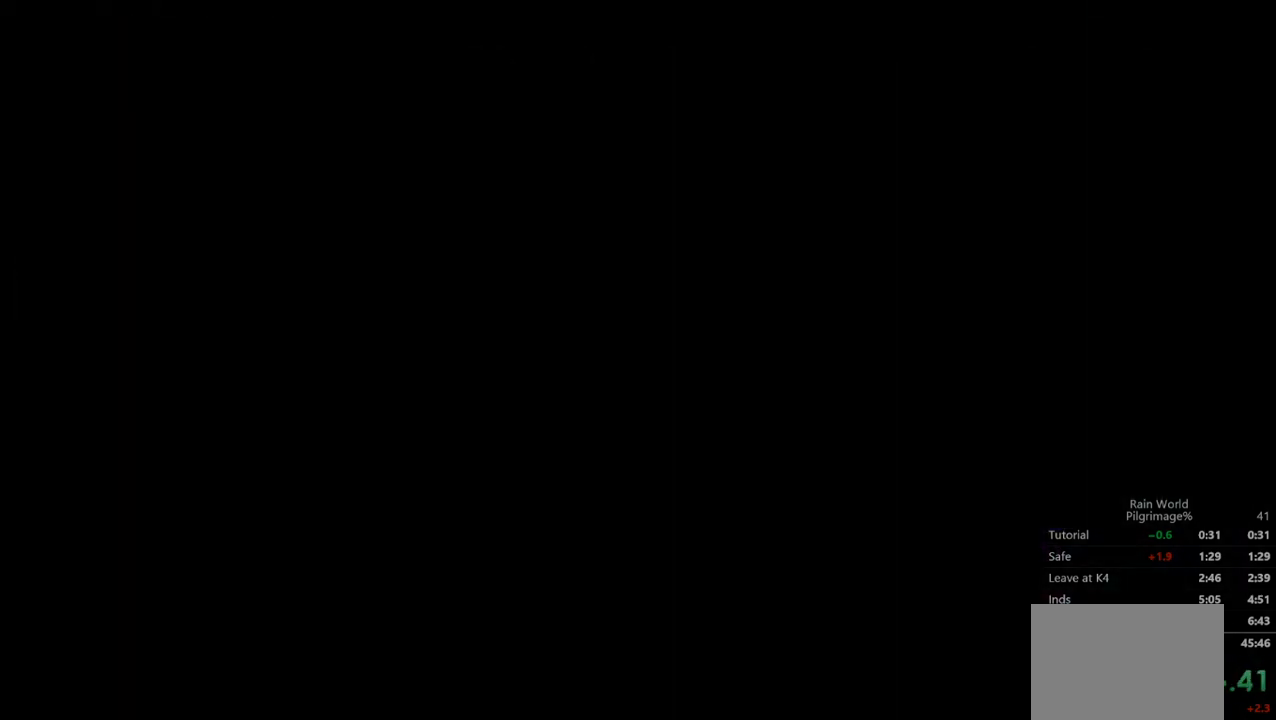
{"buttons": ["A"], "left_stick": "center", "events": []}
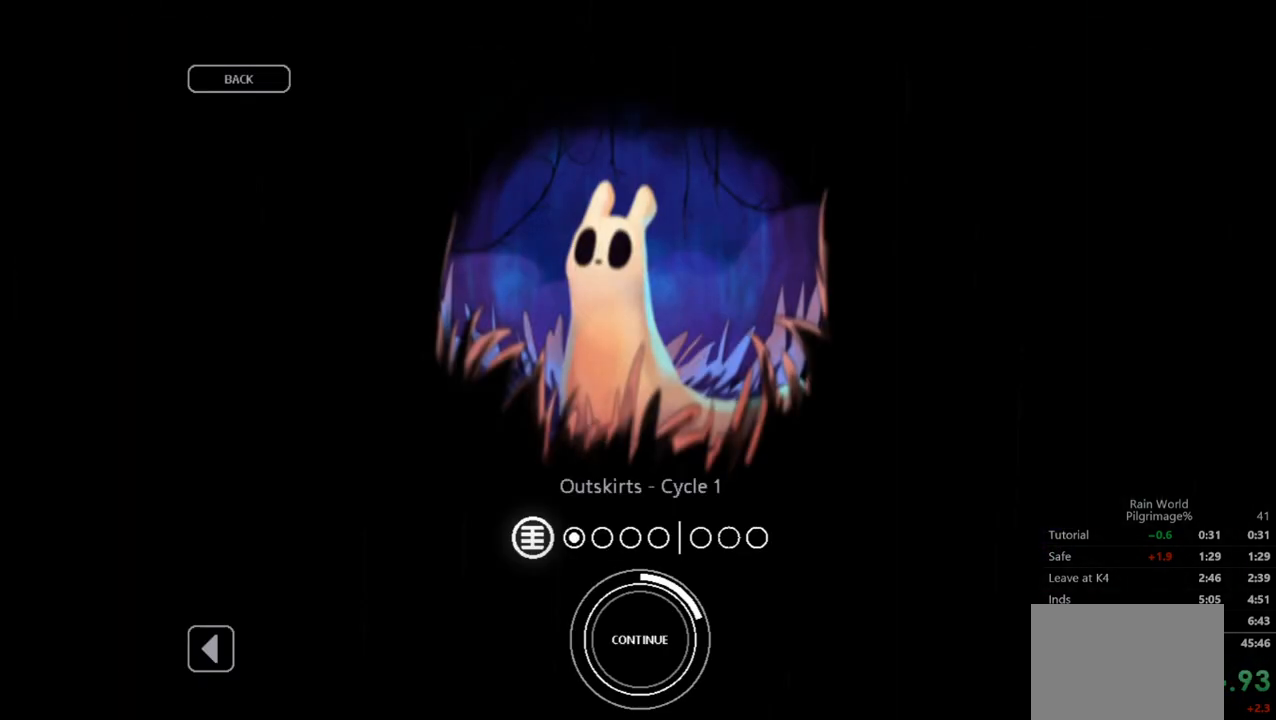
{"buttons": ["A"], "left_stick": "center", "events": []}
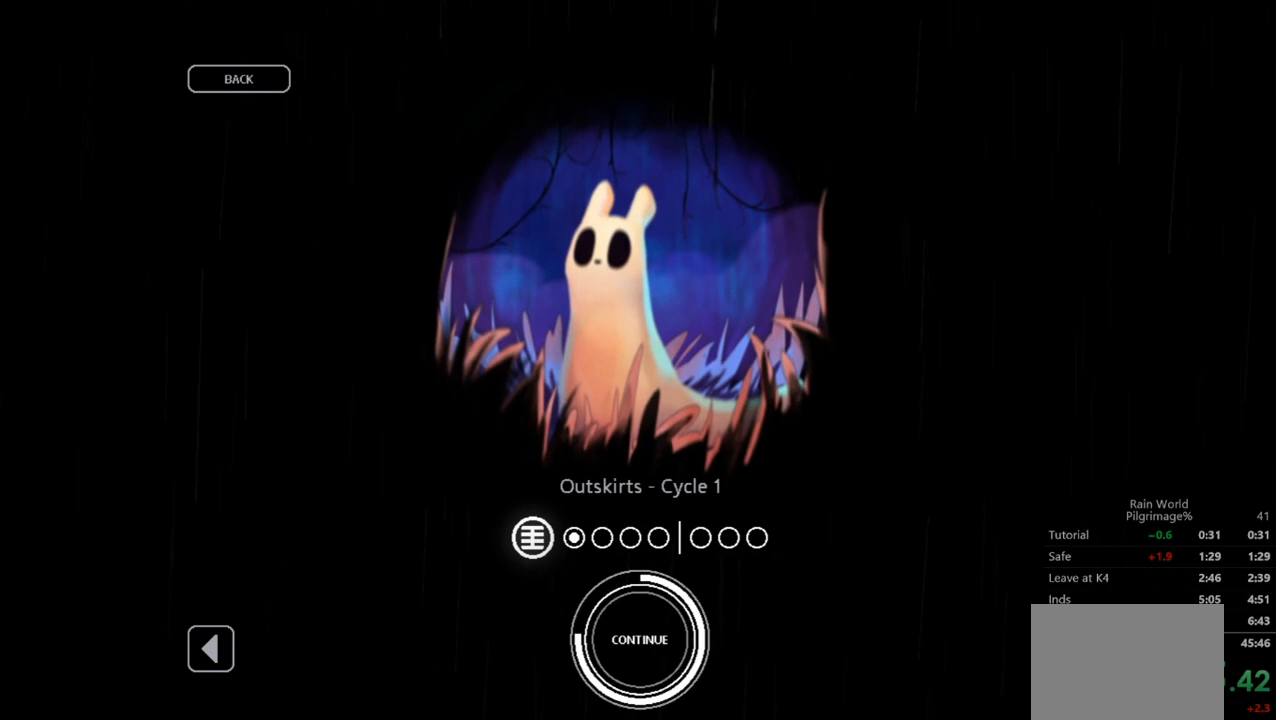
{"buttons": ["A"], "left_stick": "center", "events": []}
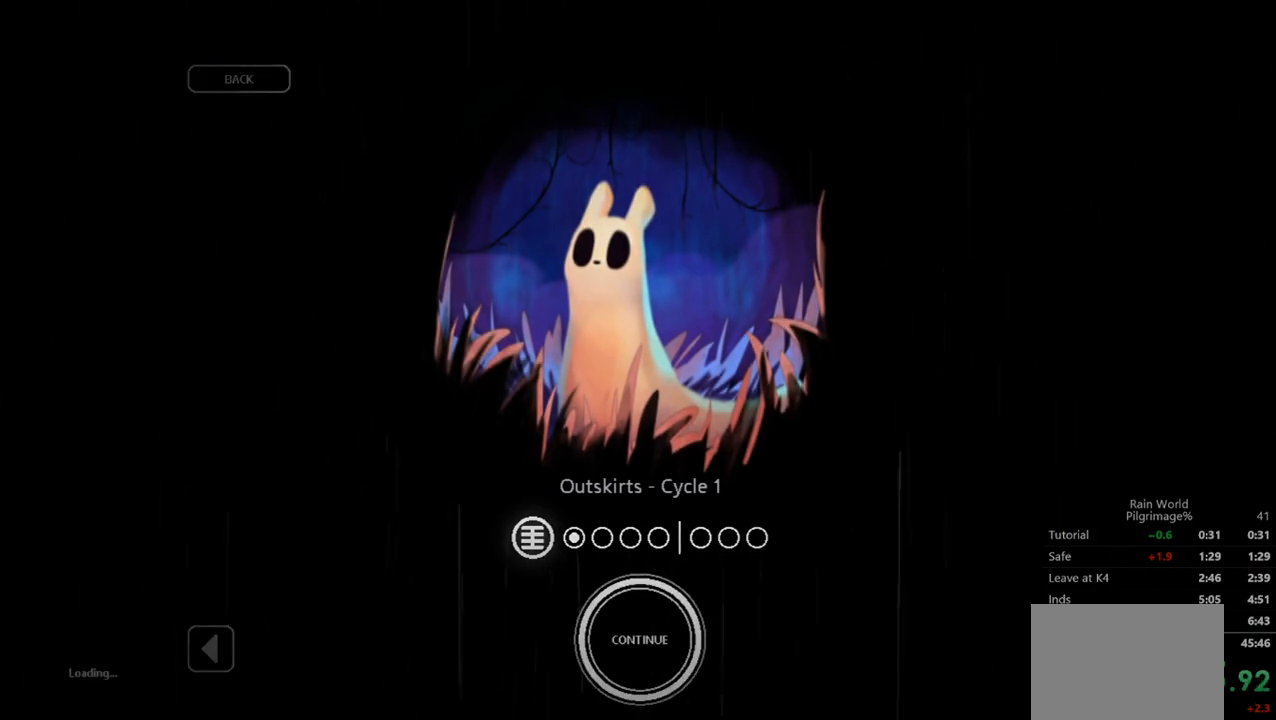
{"buttons": [], "left_stick": "center", "events": [[400, "A", "up"]]}
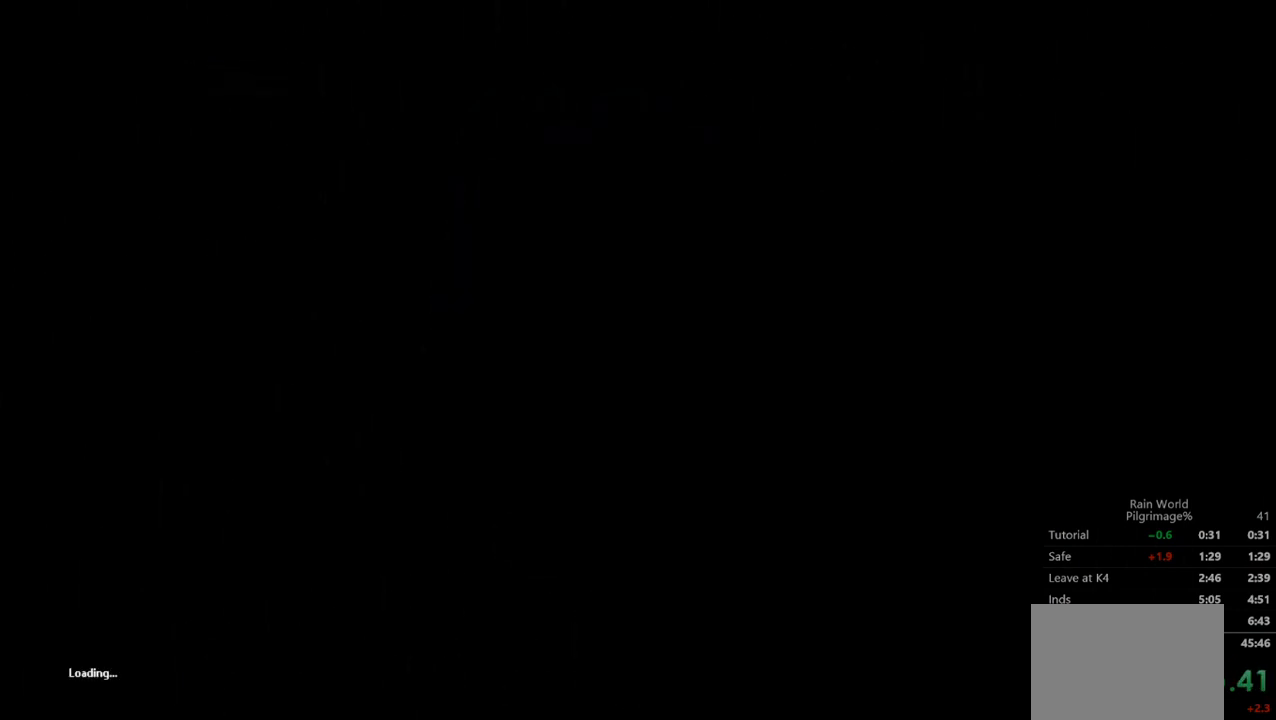
{"buttons": [], "left_stick": "center", "events": []}
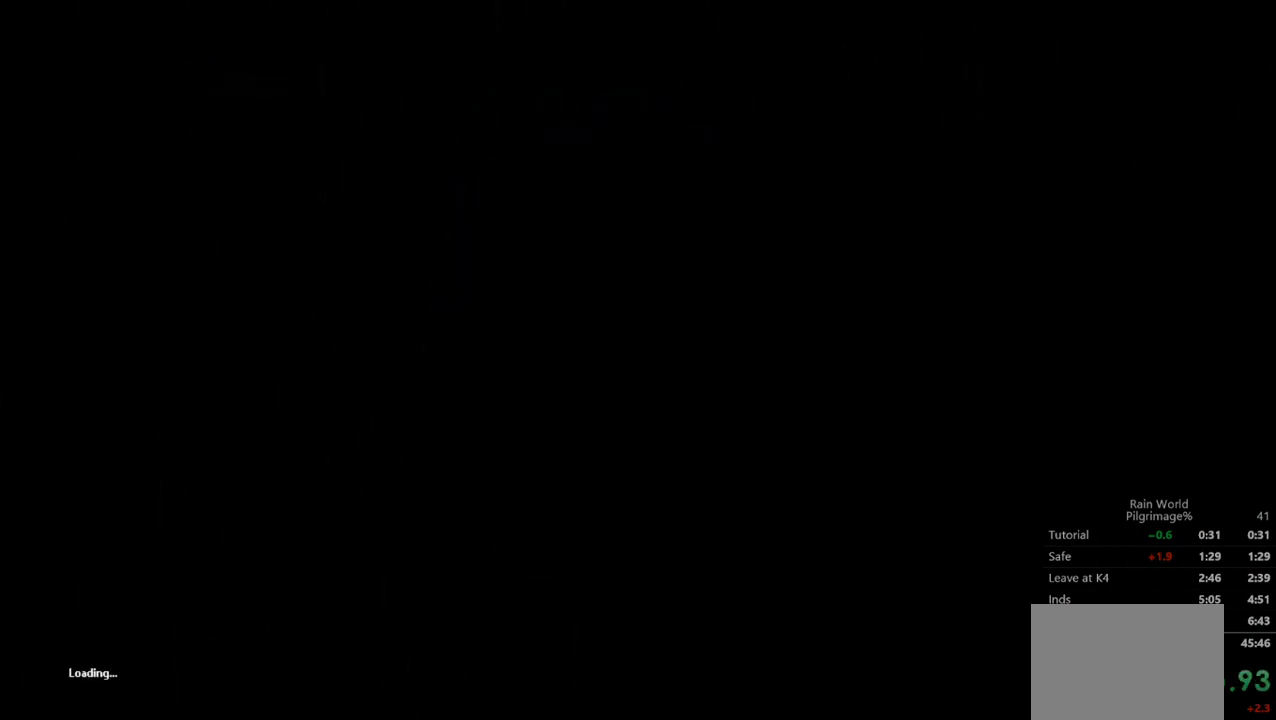
{"buttons": [], "left_stick": "up-left", "events": [[167, "left_stick", "up"], [467, "left_stick", "up-left"]]}
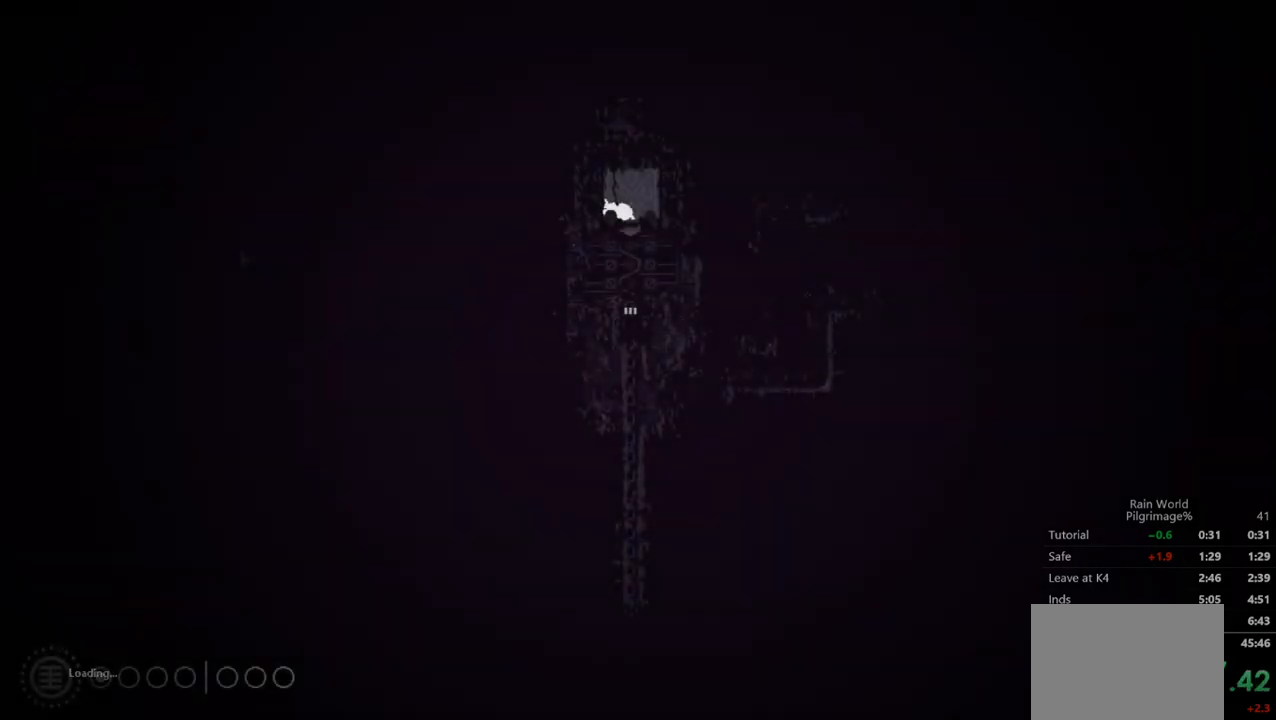
{"buttons": [], "left_stick": "center", "events": [[500, "left_stick", "center"]]}
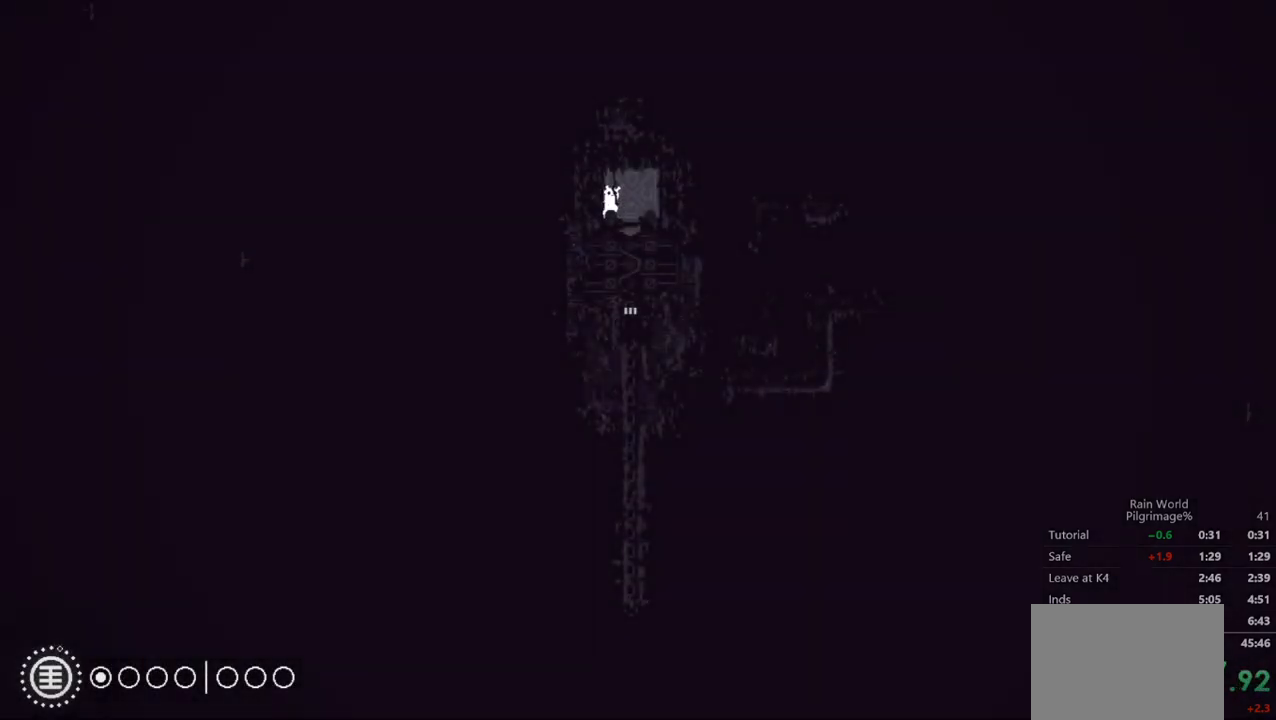
{"buttons": [], "left_stick": "center", "events": [[300, "left_stick", "down"], [367, "left_stick", "center"]]}
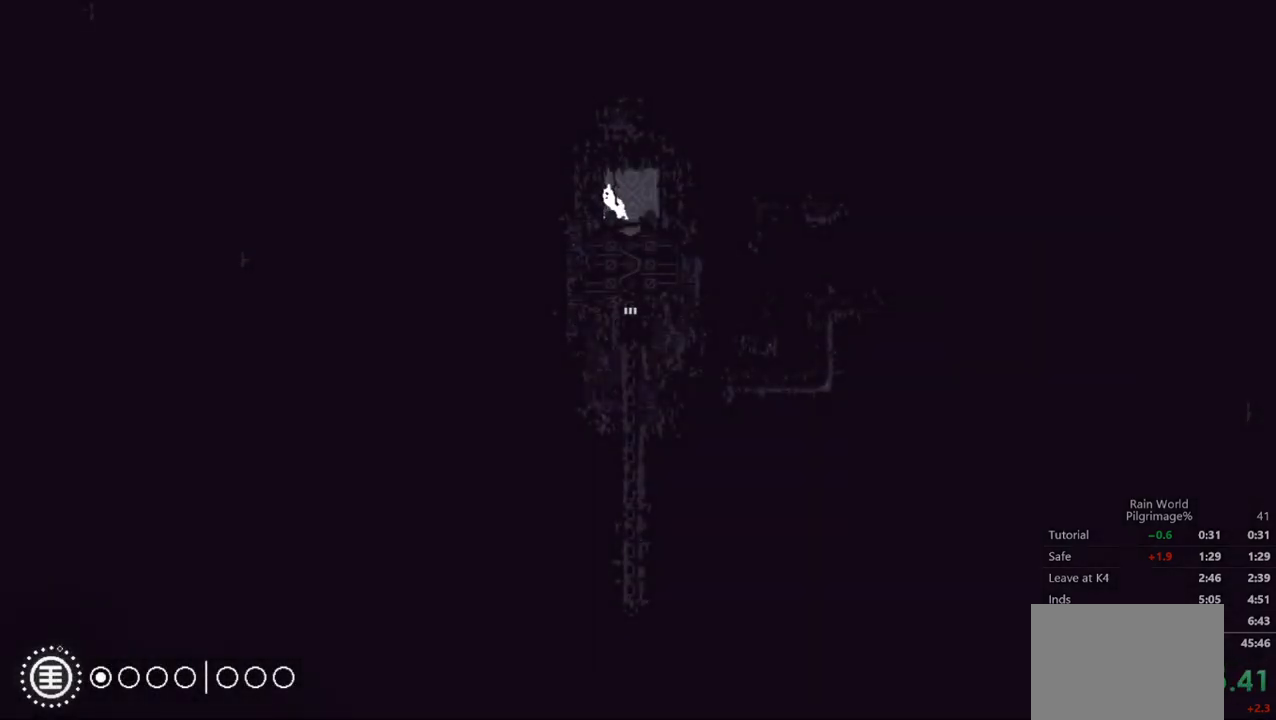
{"buttons": [], "left_stick": "center", "events": [[200, "left_stick", "up"], [367, "left_stick", "center"]]}
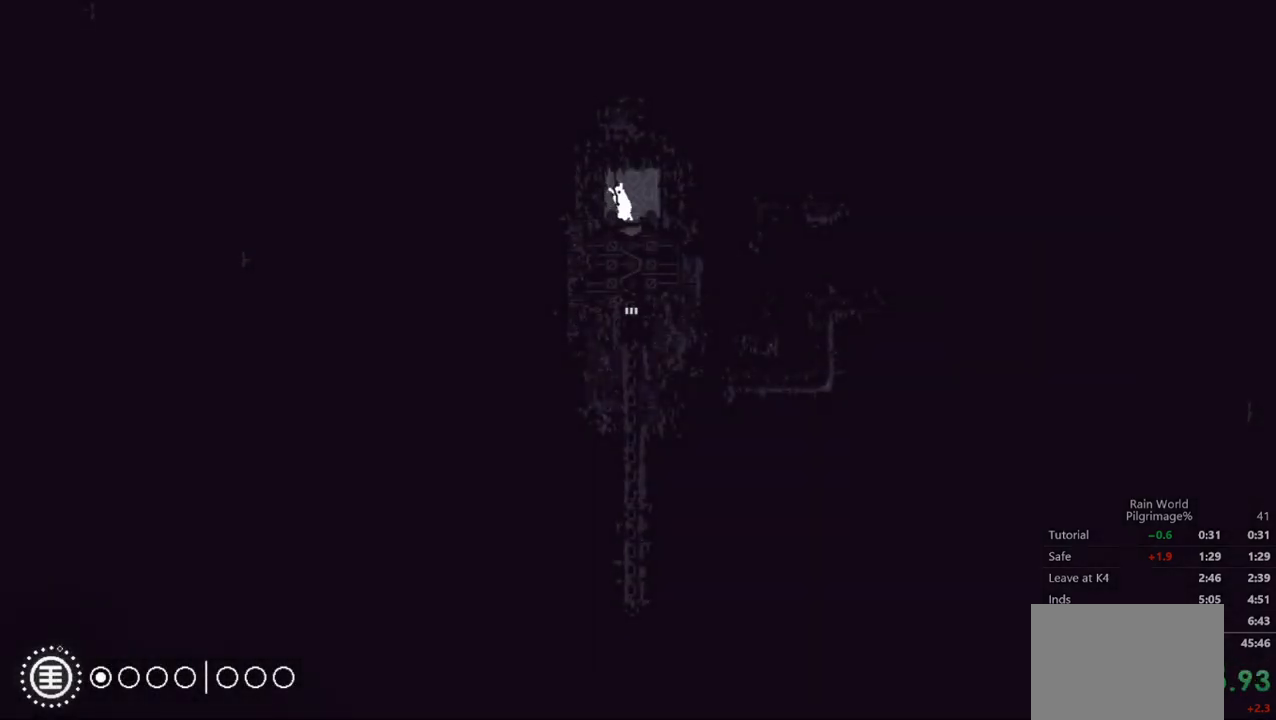
{"buttons": [], "left_stick": "center", "events": [[33, "left_stick", "left"], [167, "left_stick", "center"]]}
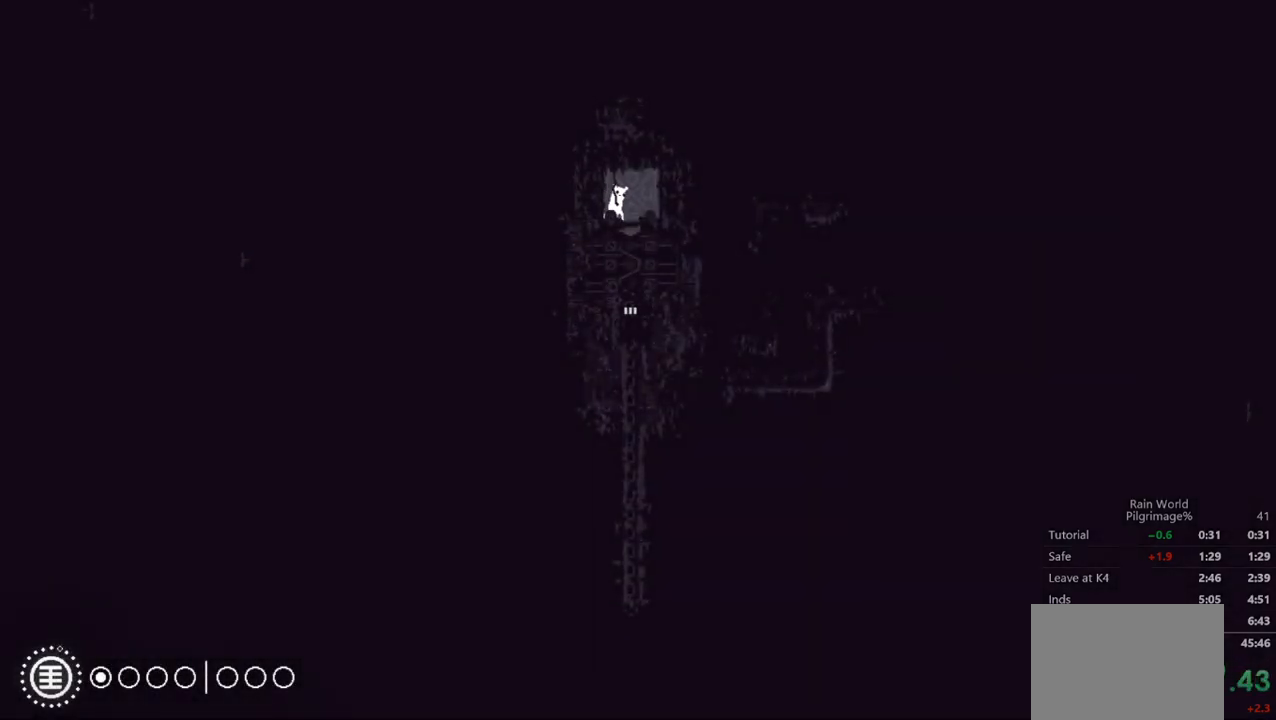
{"buttons": [], "left_stick": "center", "events": [[100, "left_stick", "down"], [200, "left_stick", "center"]]}